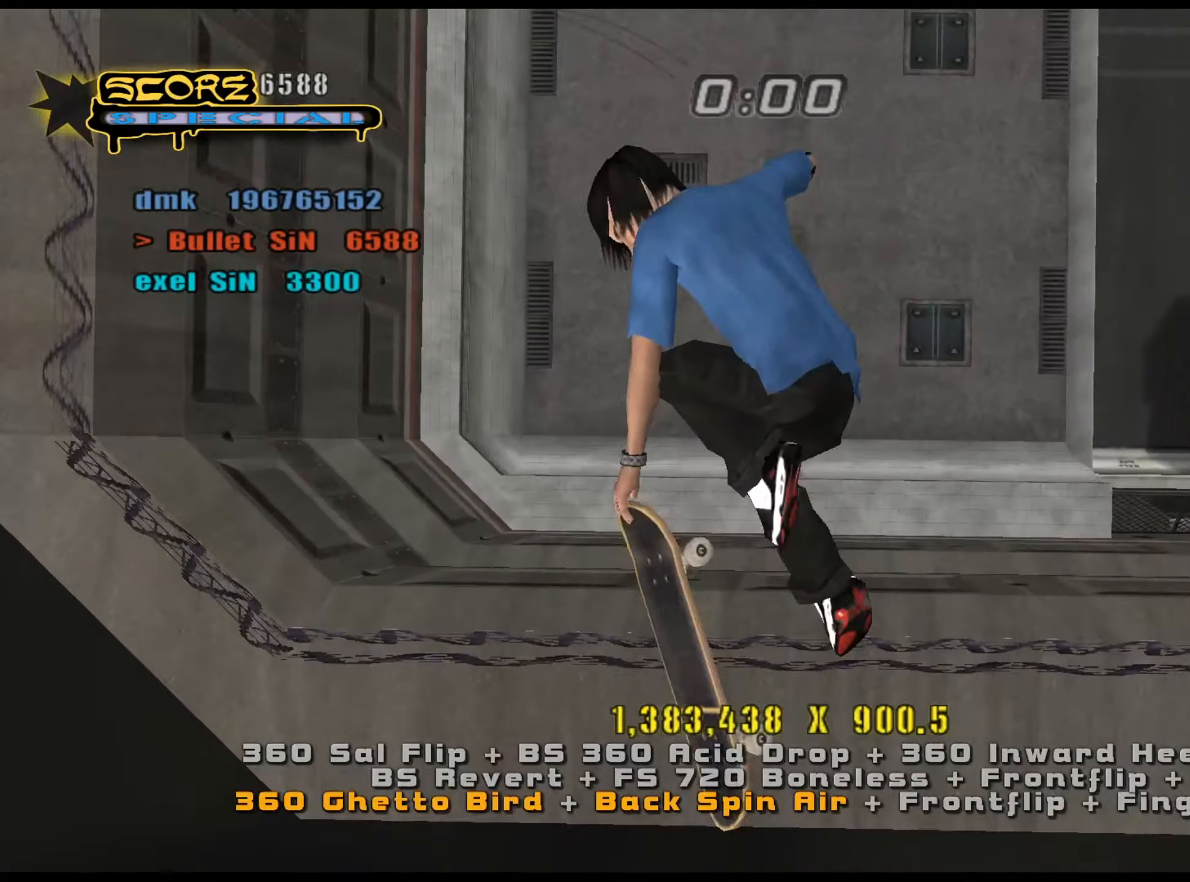
Gameplay with keyboard; each line is a JSON object with the keys held at the frame after it. "events" lists presses ("down") and releases ("up") of ".", "/", "0", "1", "2", "3", "4", "5", "6", "7", "8", "9", "a", "alt_l", "alt_r", "b", "backslash", "backspace", "c", "caps_lock", "comma", "ctrl_l", "ctrl_r", "d", "down", "e", "equals", "f", "g", "h", "i", "j", "k", "l", "lbracket", "left", "m", "minus", "n", "num0", "num1", "num2", "num3", "num4", "num5", "num6", "num7", "num8", "num9", "o", "p", "q", "quote", "r", "rbracket", "return", "right", "s", "semicolon", "shift_l", "shift_r", "space", "super", "t", "tab", "tilde", "u", "up", "v", "w", "x", "y" and "z" between this image and that frame as [ms after this image, input, new state], when the widget could be followed in between. No other keys are recorded. Mouse input is not recorded.
{"keys": ["num5", "num8"], "events": [[367, "e", "down"], [417, "ctrl_l", "up"], [417, "num5", "down"], [417, "num8", "down"], [450, "e", "up"]]}
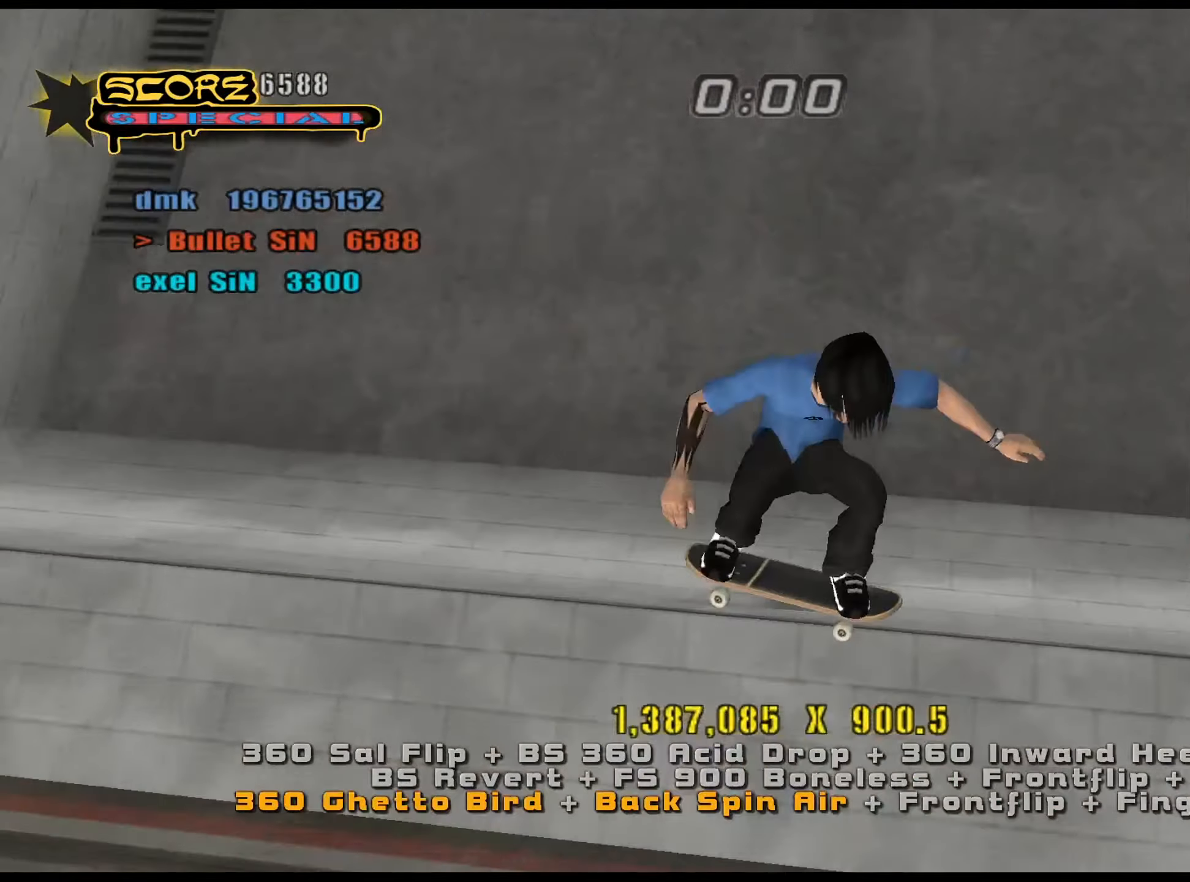
{"keys": ["a"], "events": [[101, "d", "down"], [101, "num5", "up"], [101, "num8", "up"], [184, "d", "up"], [184, "num5", "down"], [184, "num8", "down"], [234, "w", "down"], [284, "w", "up"], [334, "num5", "up"], [334, "num8", "up"], [367, "w", "down"], [417, "w", "up"], [468, "a", "down"]]}
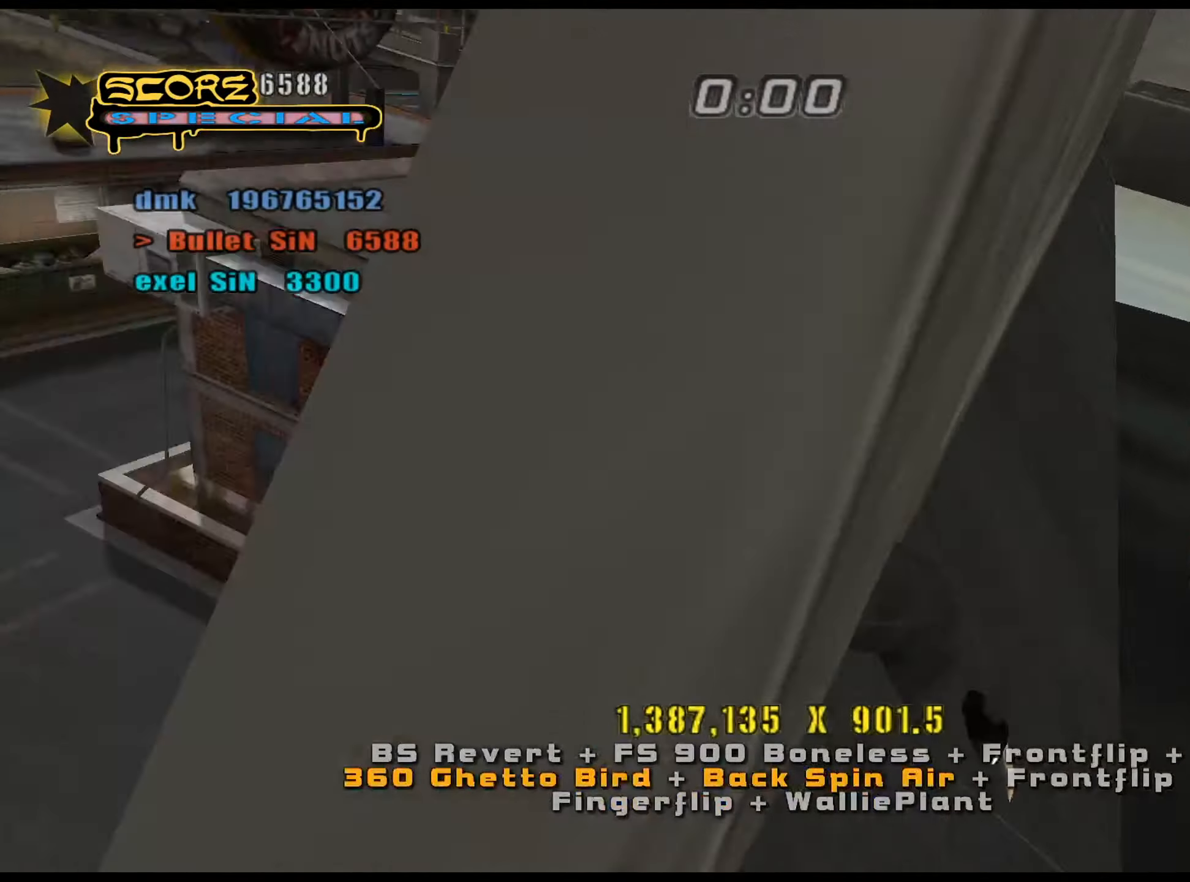
{"keys": ["a", "s"], "events": [[50, "a", "up"], [100, "a", "down"], [100, "num4", "down"], [150, "num4", "up"], [467, "s", "down"]]}
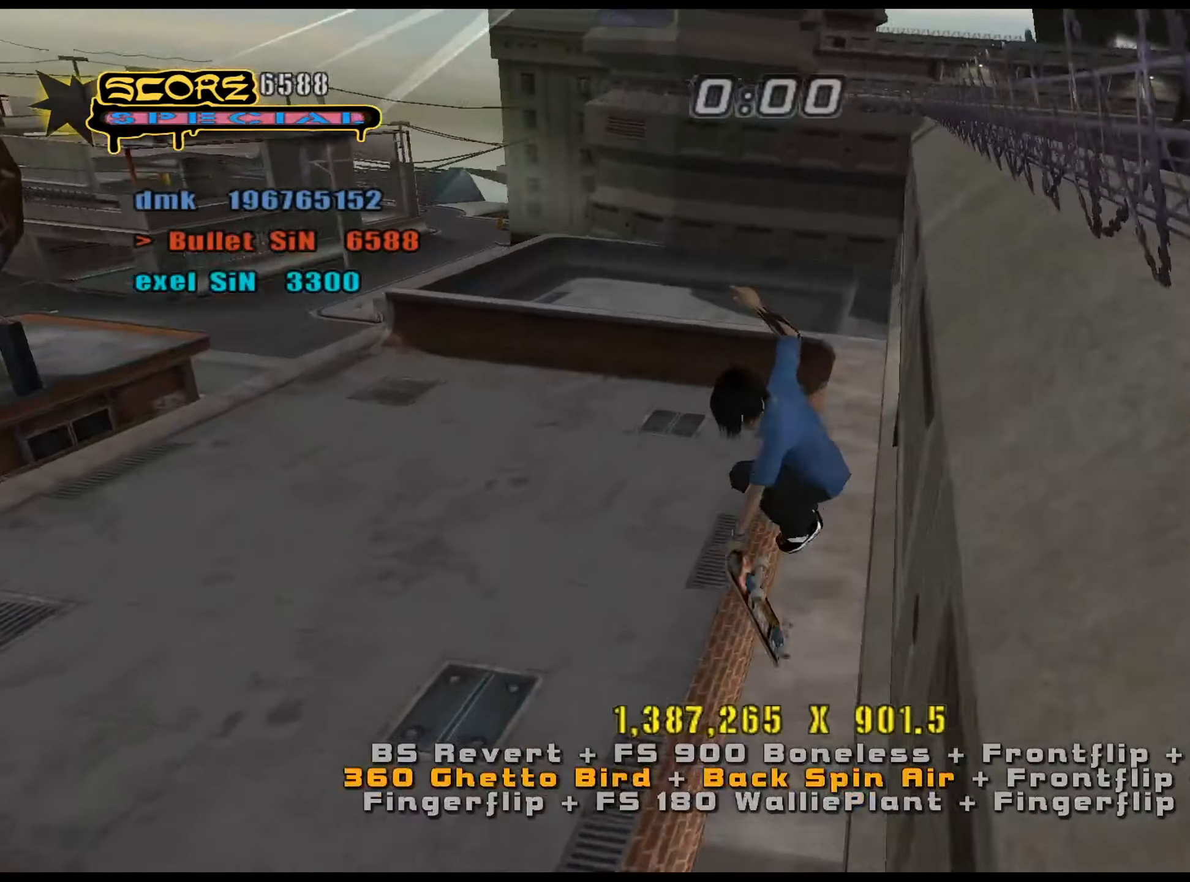
{"keys": [], "events": [[16, "num8", "down"], [66, "num8", "up"], [100, "num8", "down"], [100, "s", "up"], [383, "a", "up"], [433, "num8", "up"]]}
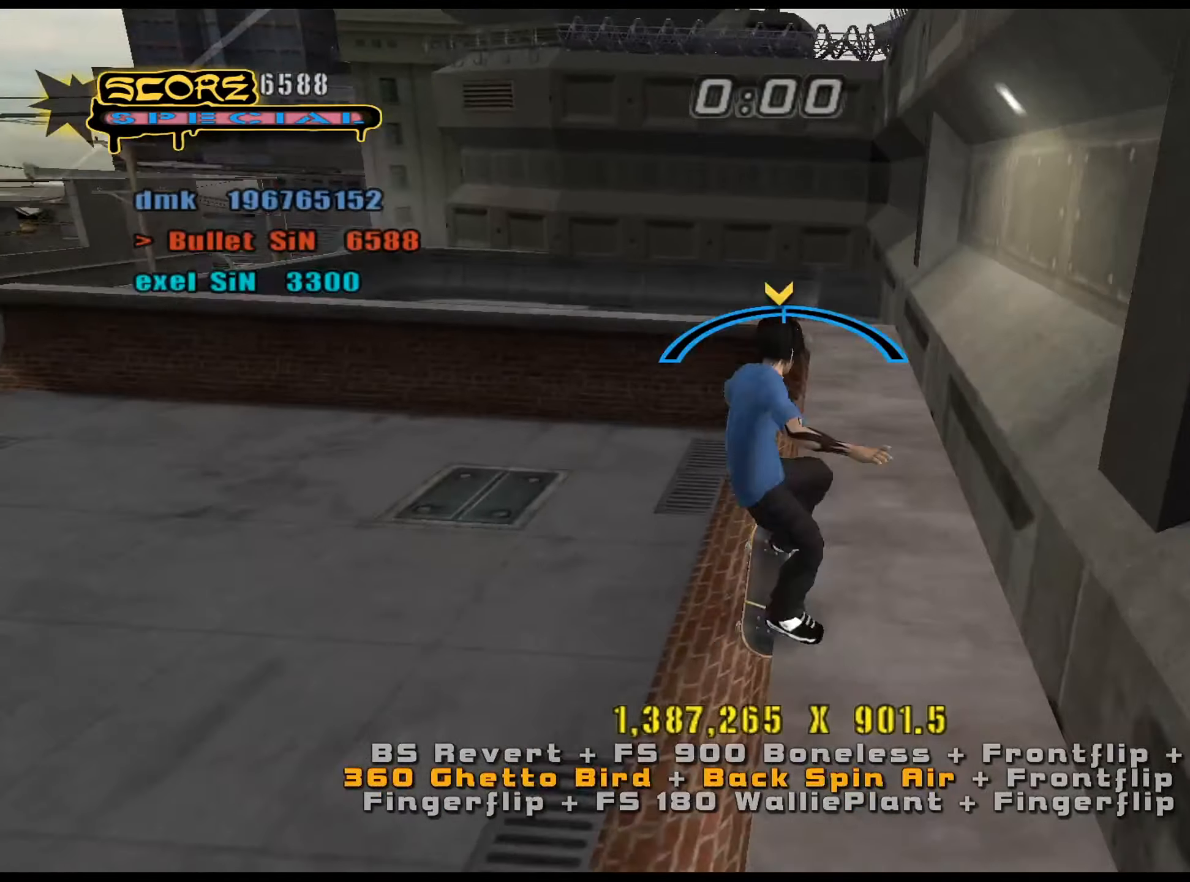
{"keys": ["a"], "events": [[17, "num5", "down"], [117, "a", "down"], [200, "num4", "down"], [200, "num5", "up"], [250, "num4", "up"], [351, "num4", "down"], [384, "num4", "up"]]}
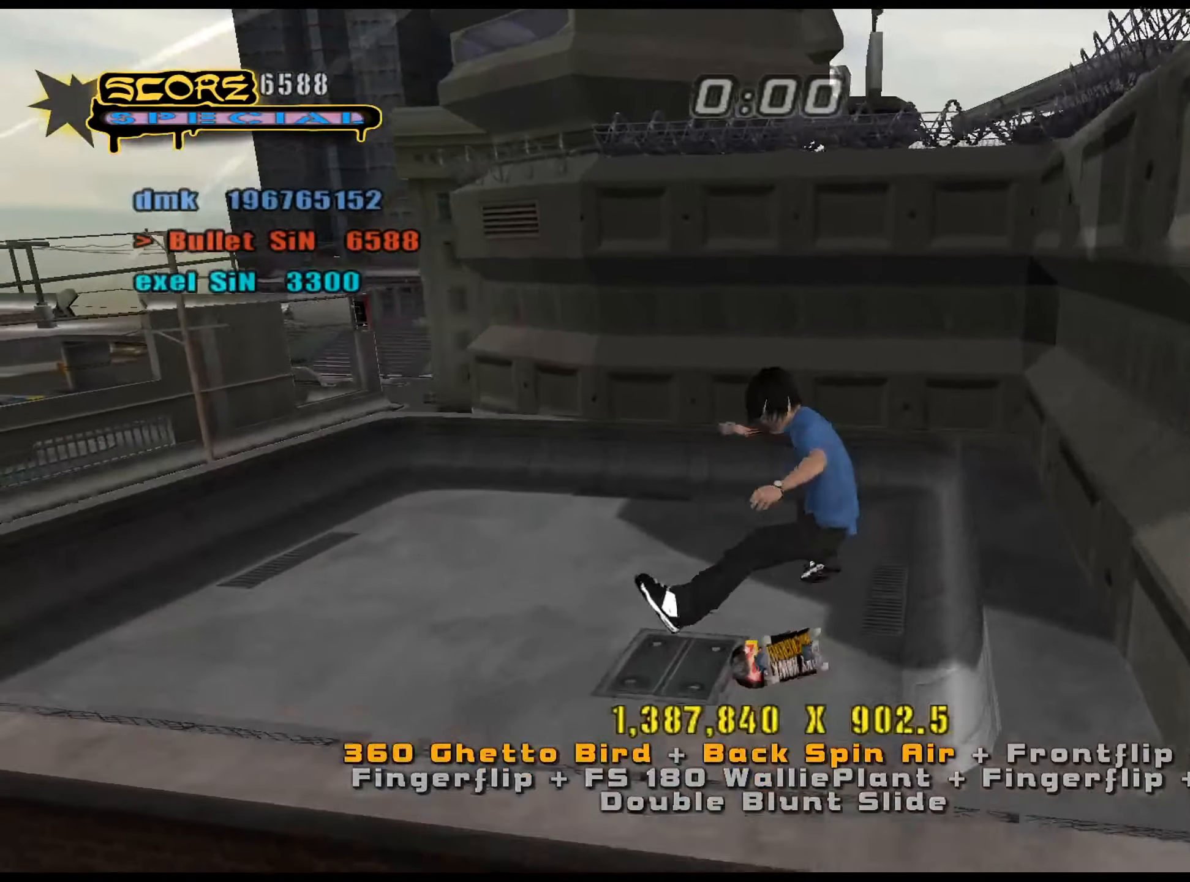
{"keys": ["num5"], "events": [[133, "a", "up"], [184, "num5", "down"], [467, "w", "down"], [500, "w", "up"]]}
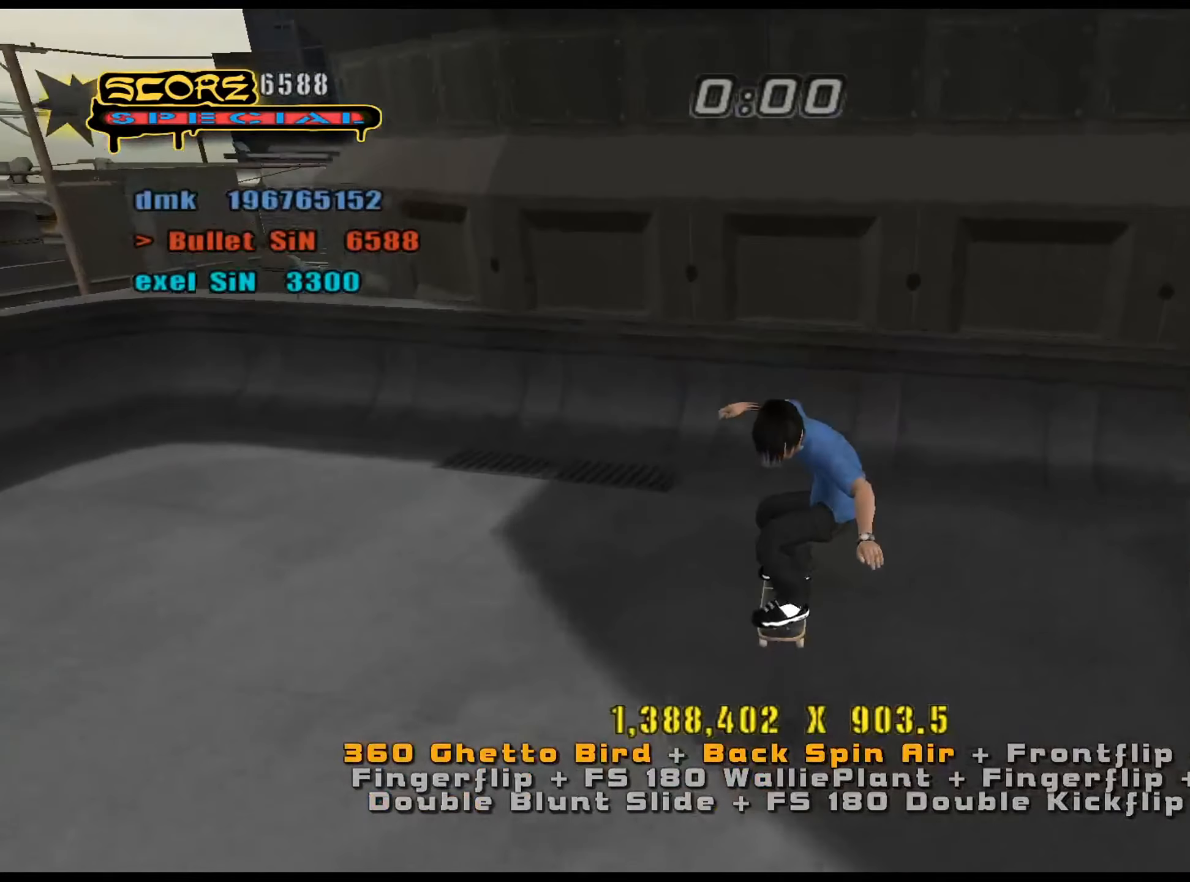
{"keys": ["d", "s"], "events": [[101, "s", "down"], [151, "d", "down"], [184, "s", "up"], [334, "num5", "up"], [368, "s", "down"], [418, "num4", "down"], [468, "num4", "up"]]}
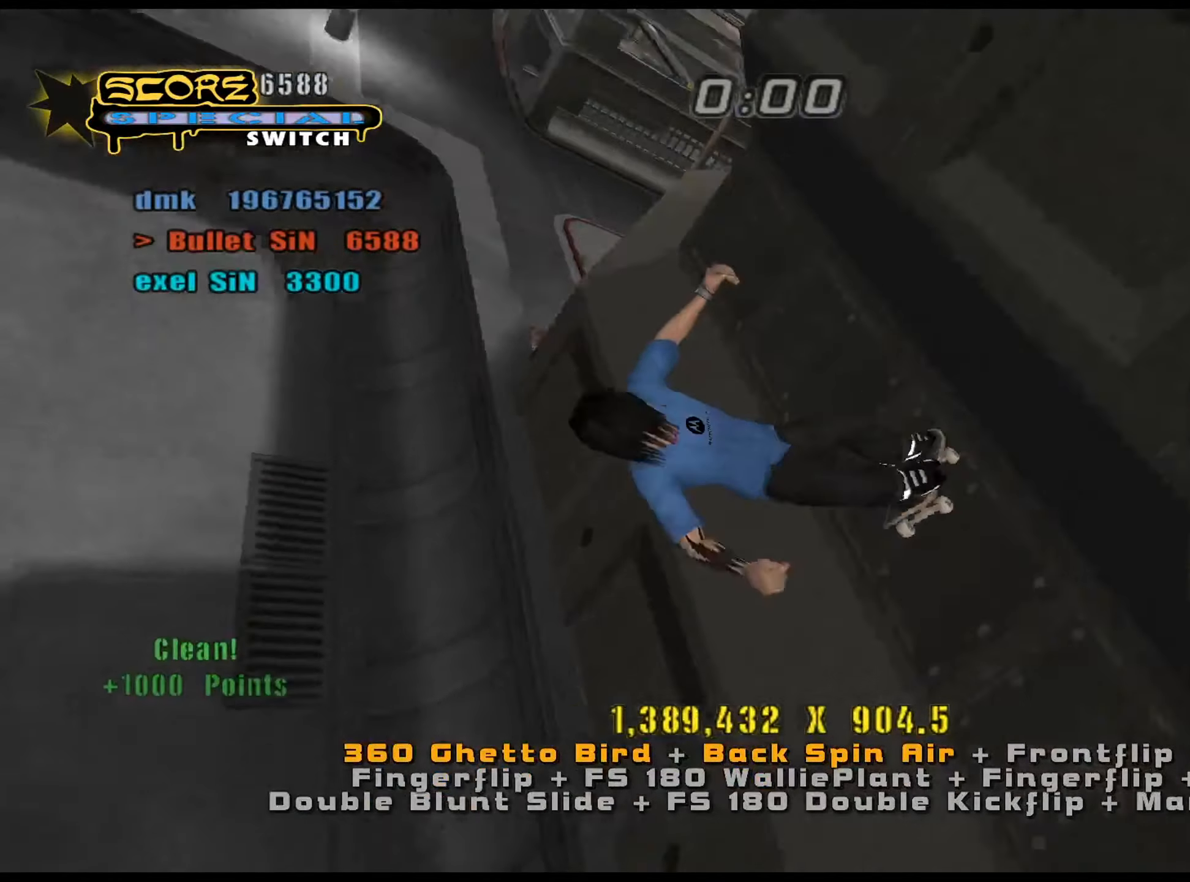
{"keys": ["d"], "events": [[150, "s", "up"]]}
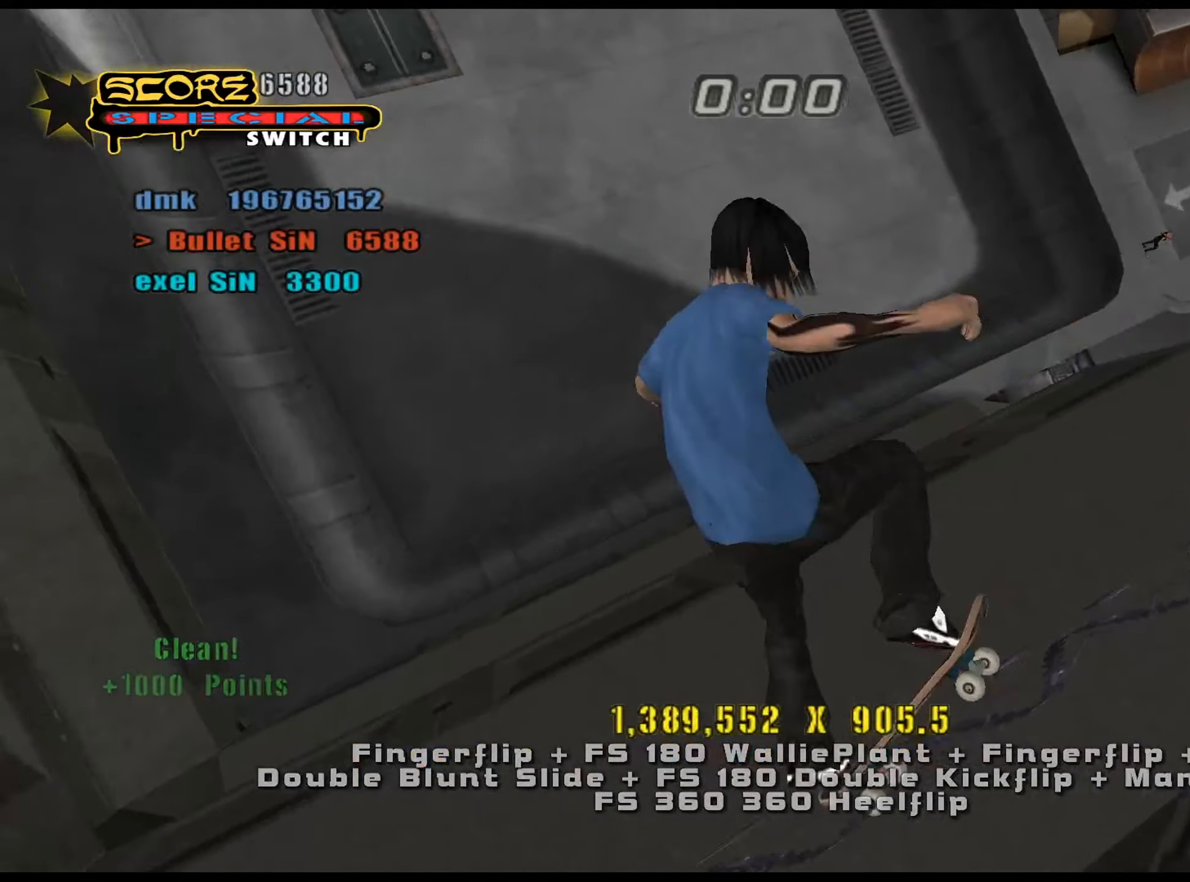
{"keys": ["d"], "events": [[201, "num6", "down"], [251, "num6", "up"]]}
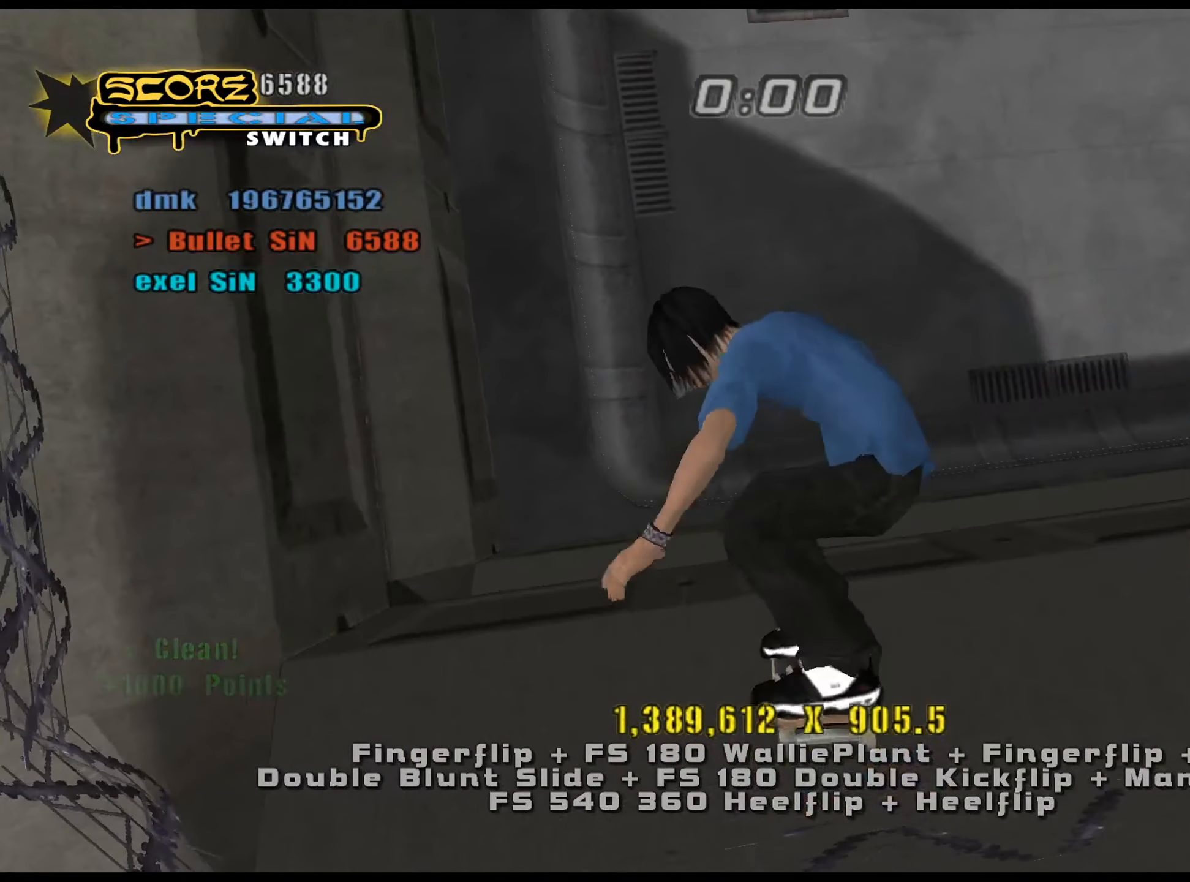
{"keys": ["e"], "events": [[167, "d", "up"], [434, "e", "down"]]}
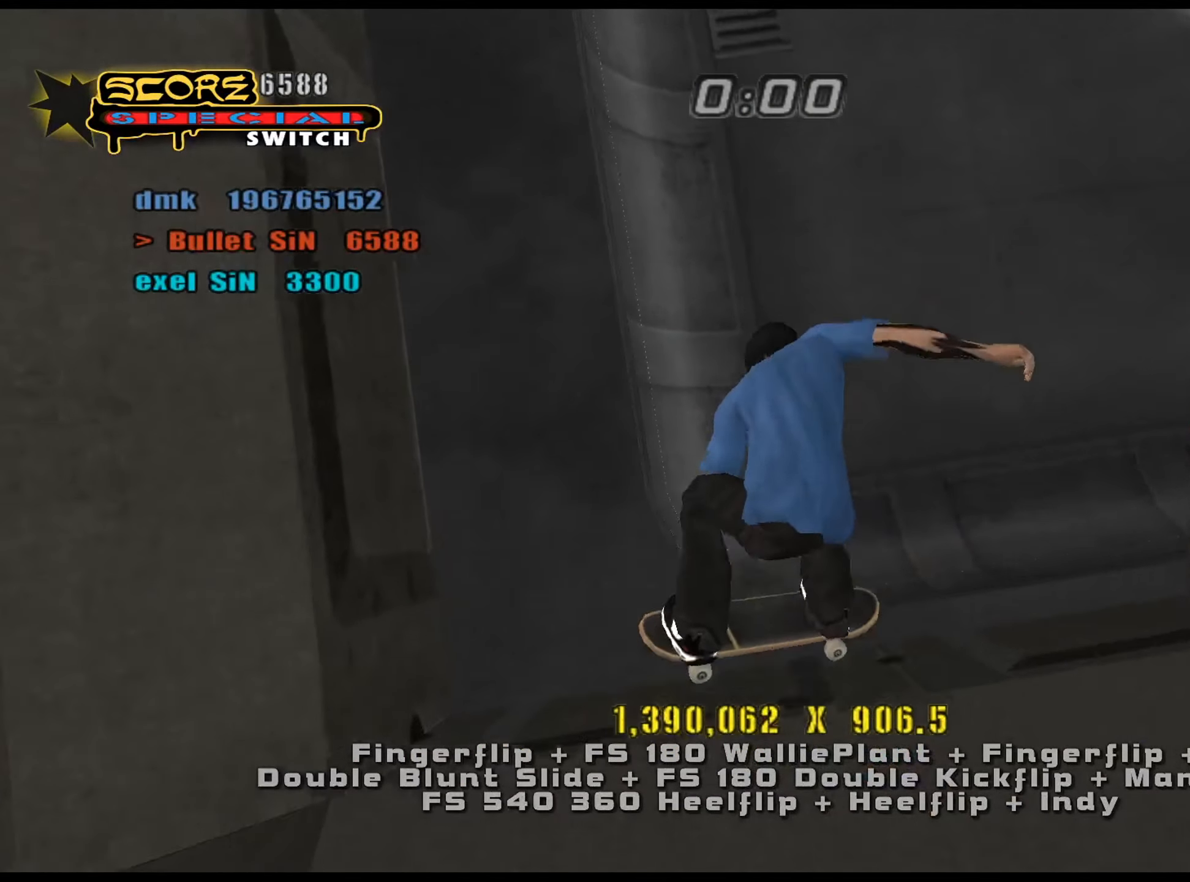
{"keys": ["d", "num5"], "events": [[34, "e", "up"], [34, "num8", "down"], [217, "num8", "up"], [267, "a", "down"], [317, "a", "up"], [317, "num5", "down"], [401, "d", "down"]]}
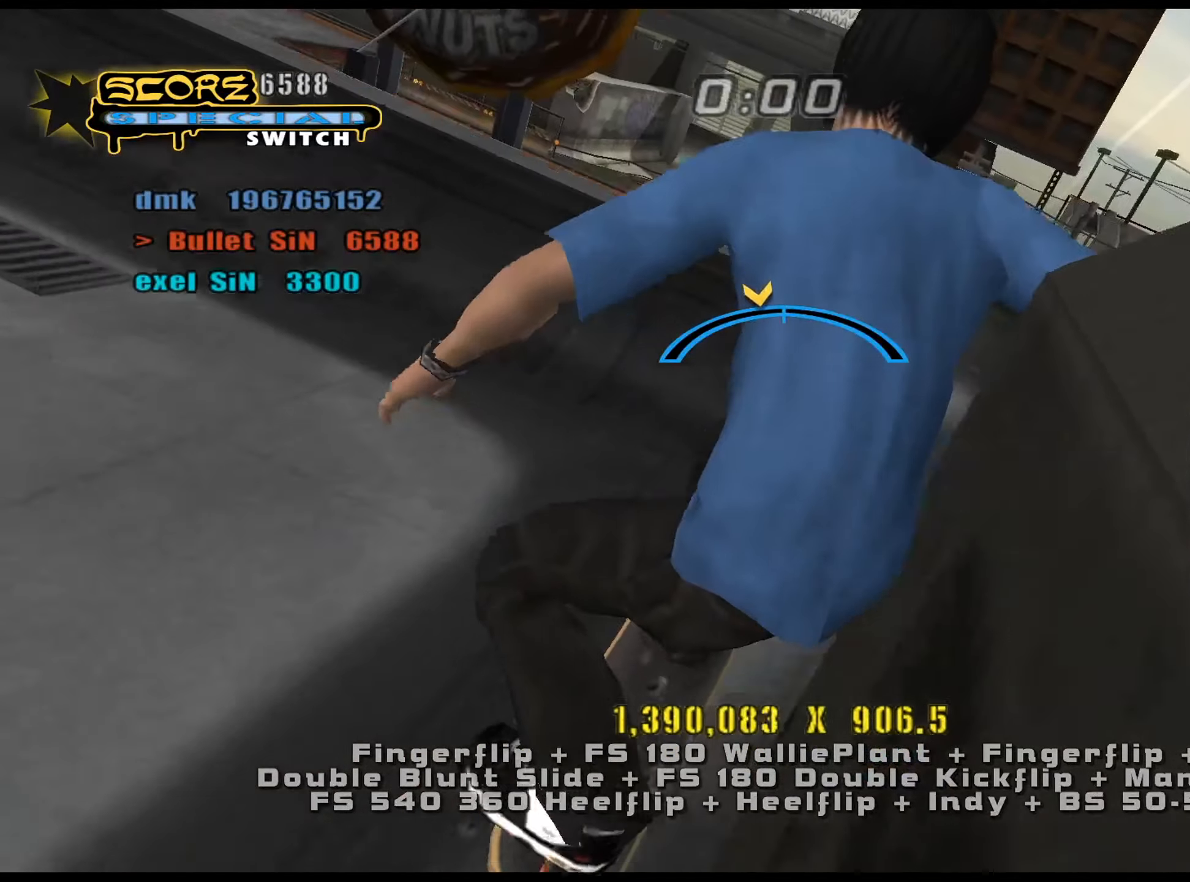
{"keys": ["d", "num6"], "events": [[83, "num5", "up"], [83, "num6", "down"], [133, "num6", "up"], [500, "num6", "down"]]}
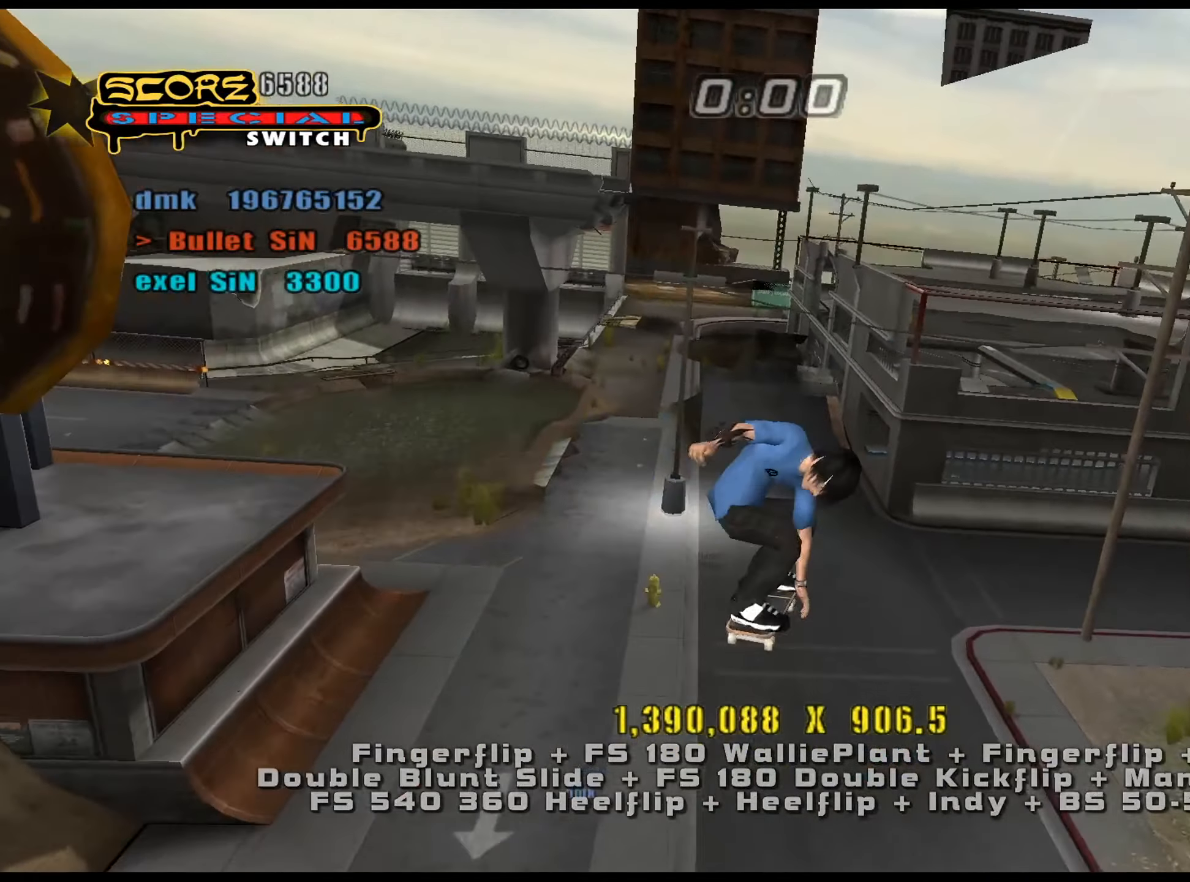
{"keys": [], "events": [[51, "num6", "up"], [418, "d", "up"]]}
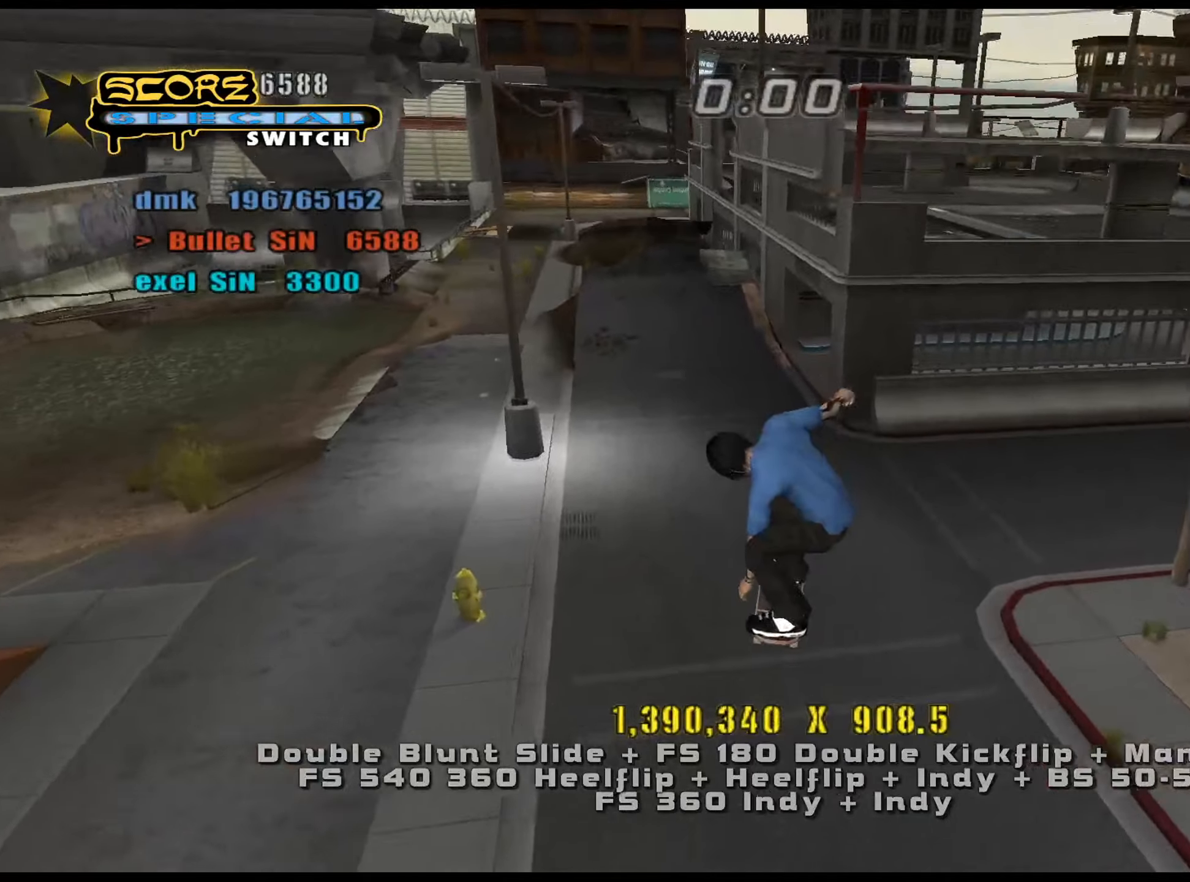
{"keys": ["d", "s"], "events": [[100, "w", "down"], [150, "w", "up"], [234, "s", "down"], [284, "d", "down"], [367, "num5", "down"], [417, "num4", "down"], [467, "num4", "up"], [467, "num5", "up"]]}
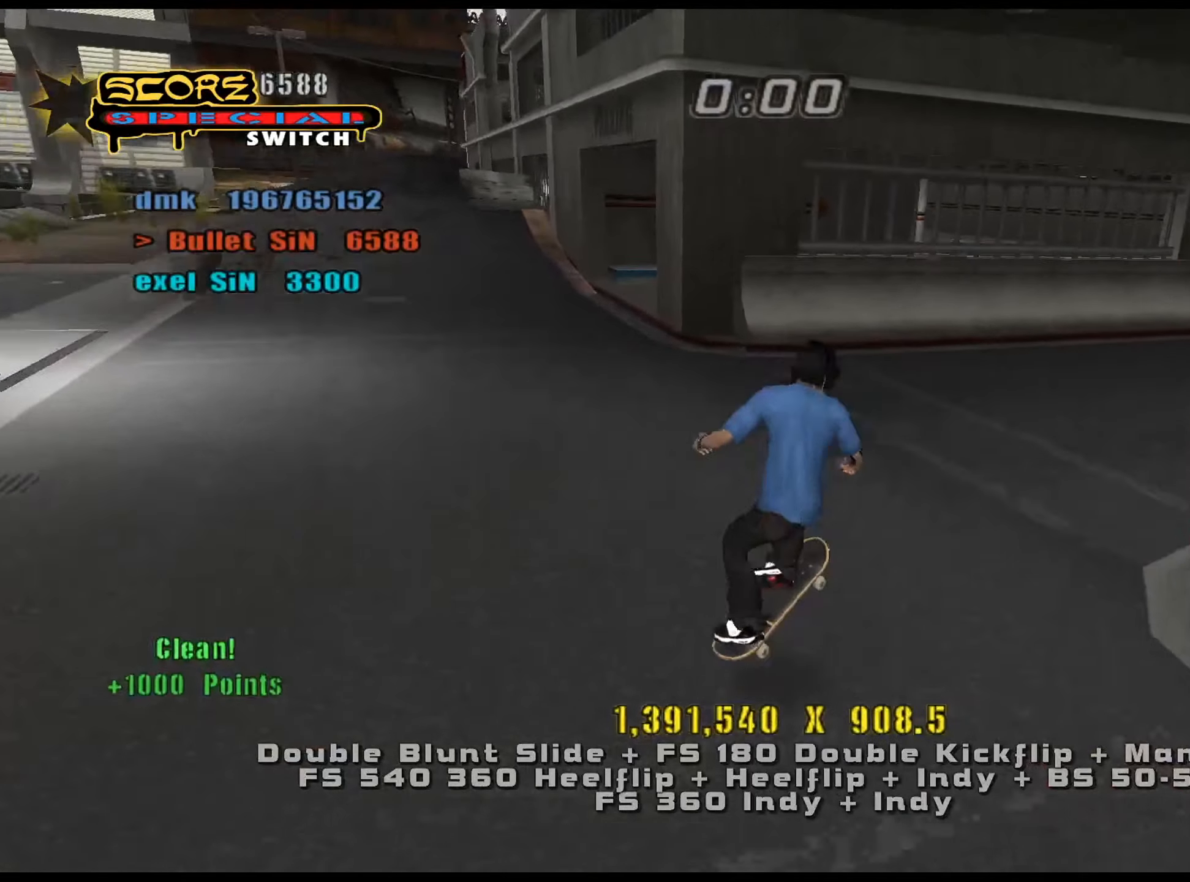
{"keys": ["s"], "events": [[100, "s", "up"], [383, "d", "up"], [383, "w", "down"], [417, "w", "up"], [467, "s", "down"]]}
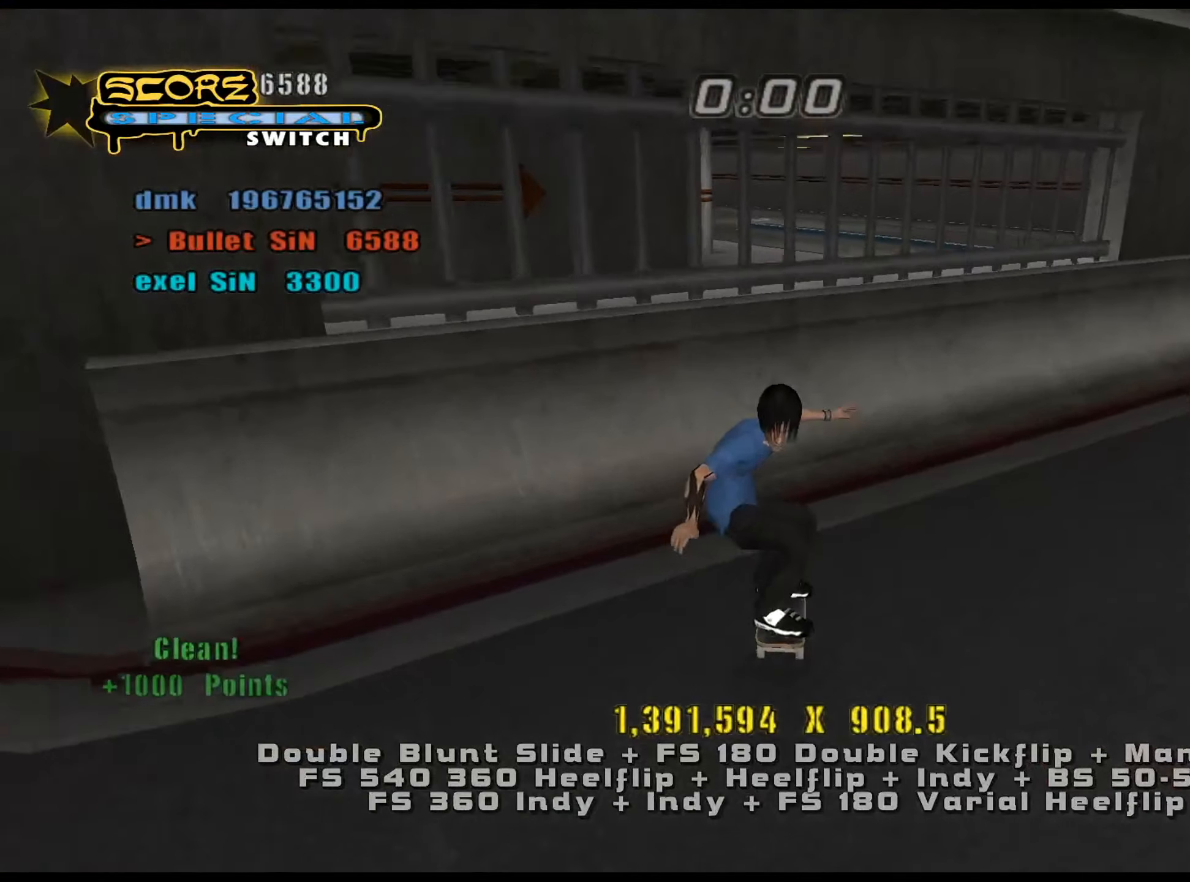
{"keys": ["a", "num4", "s"], "events": [[17, "num8", "down"], [67, "a", "down"], [117, "num5", "down"], [150, "num8", "up"], [200, "s", "up"], [251, "num5", "up"], [301, "s", "down"], [334, "num4", "down"], [384, "num4", "up"], [484, "num4", "down"]]}
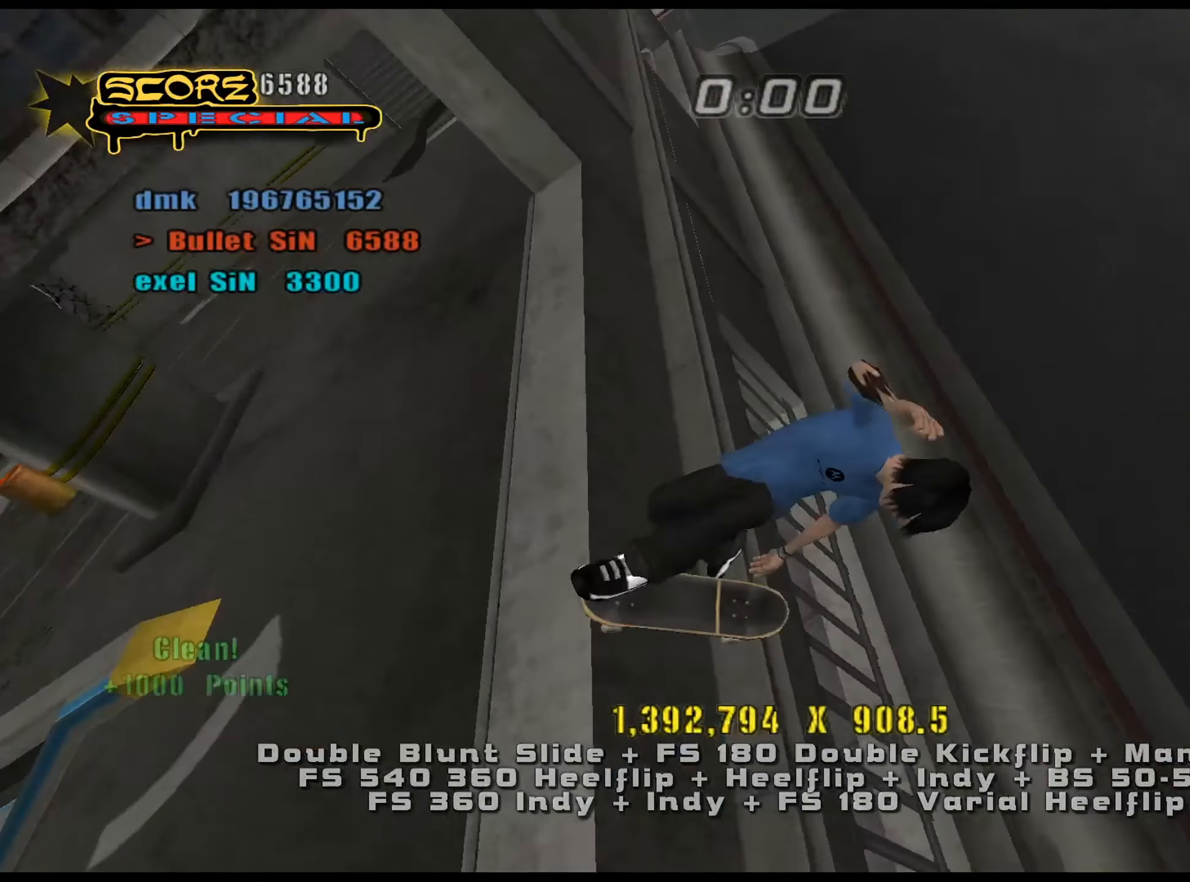
{"keys": [], "events": [[33, "num4", "up"], [66, "s", "up"], [300, "a", "up"]]}
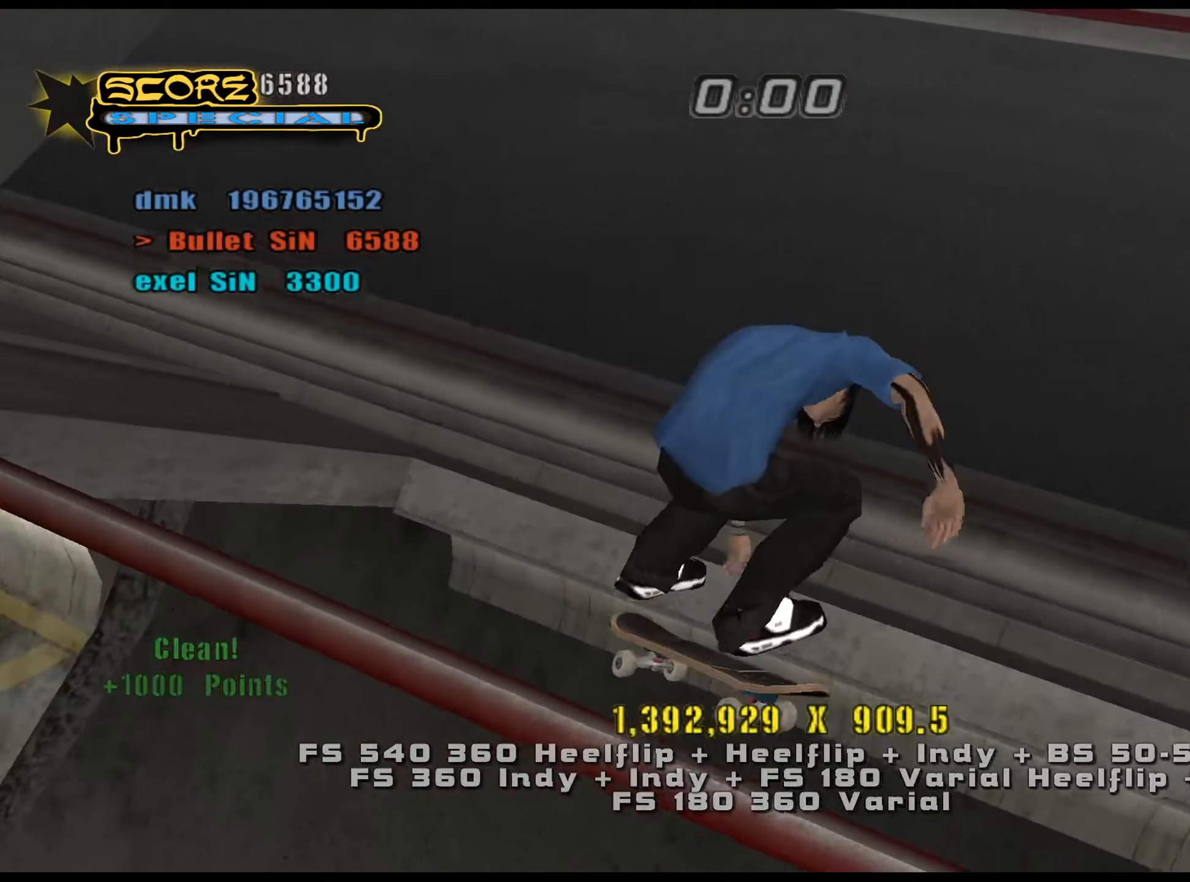
{"keys": ["num5", "num8"], "events": [[317, "e", "down"], [351, "e", "up"], [401, "num5", "down"], [401, "num8", "down"]]}
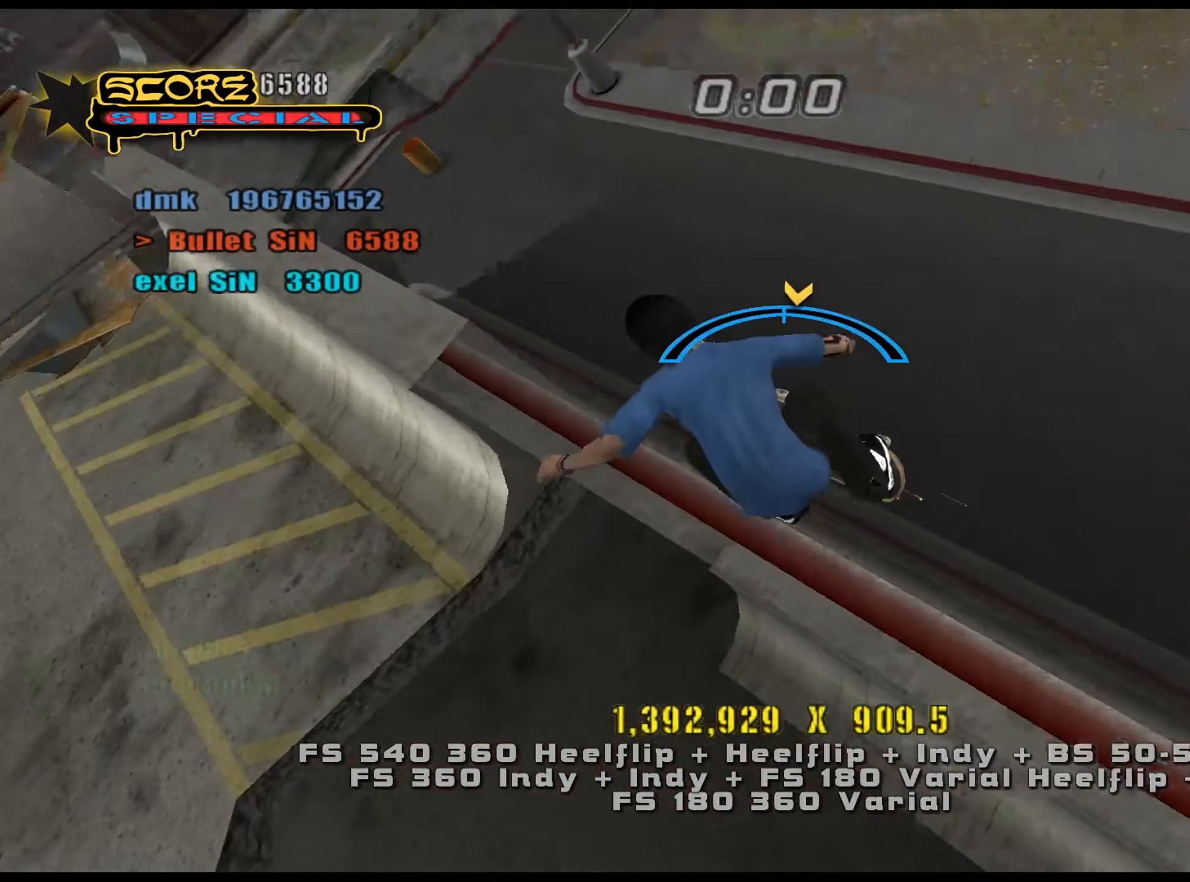
{"keys": ["ctrl_l"], "events": [[33, "ctrl_l", "down"], [83, "num6", "down"], [83, "w", "down"], [133, "num5", "up"], [133, "num8", "up"], [183, "num6", "up"], [233, "w", "up"]]}
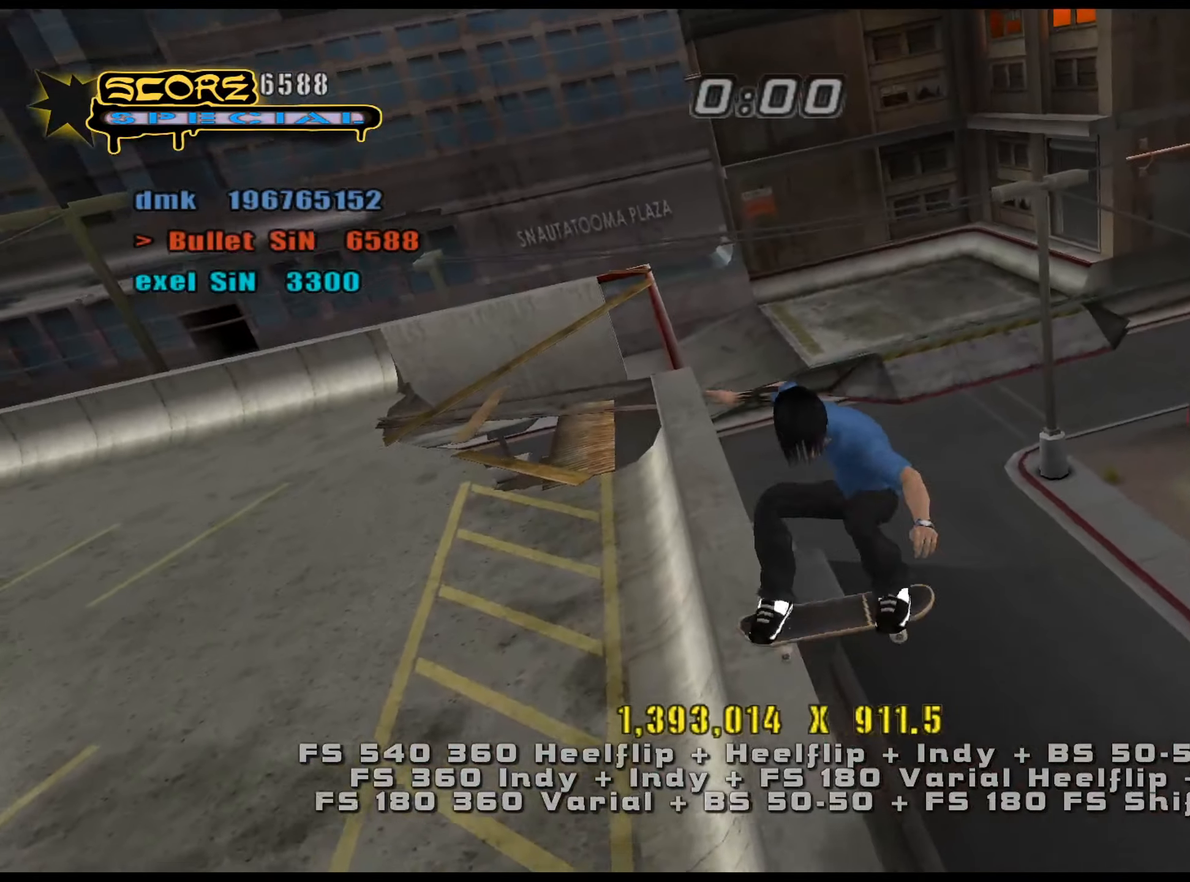
{"keys": ["ctrl_l", "num6"], "events": [[134, "num5", "down"], [134, "num8", "down"], [234, "a", "down"], [284, "a", "up"], [367, "num6", "down"], [367, "w", "down"], [417, "num5", "up"], [417, "num6", "up"], [417, "num8", "up"], [501, "num6", "down"], [501, "w", "up"]]}
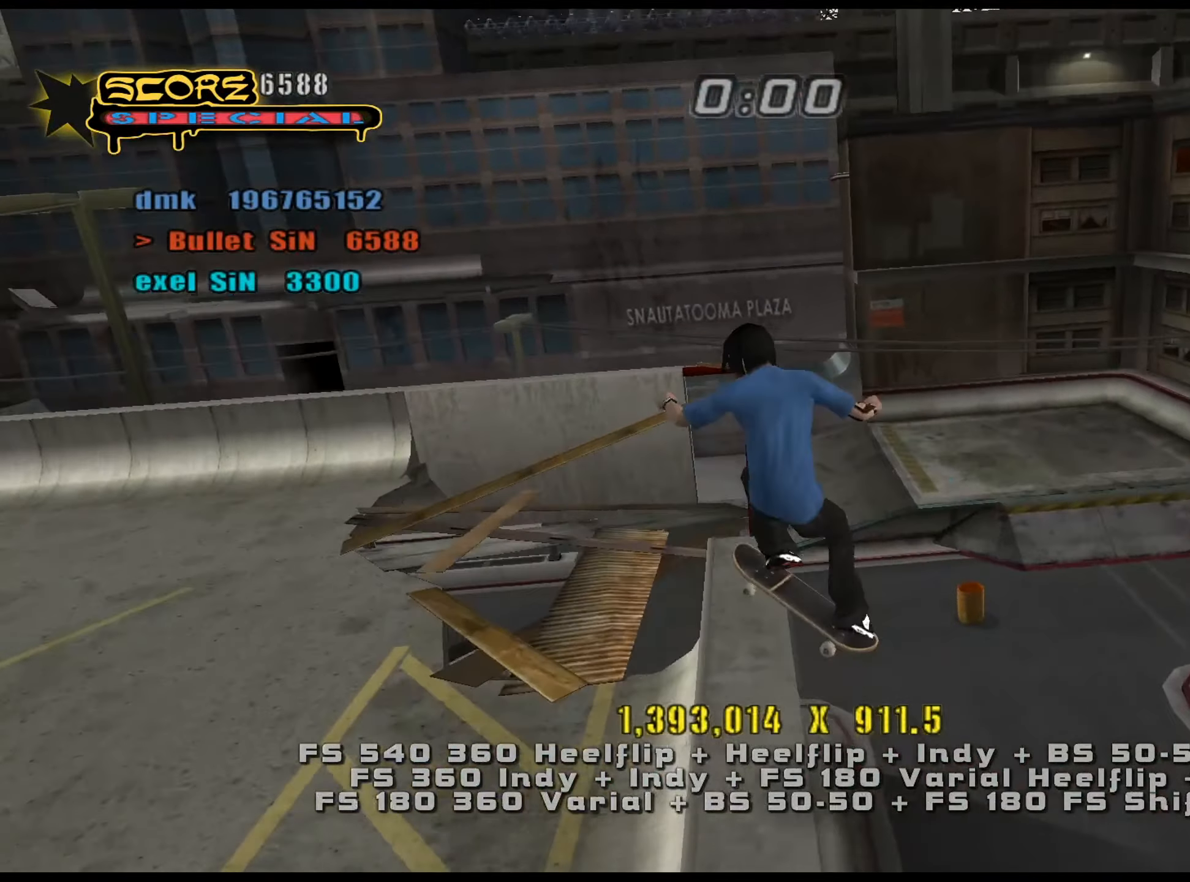
{"keys": ["ctrl_l", "num5", "num8"], "events": [[50, "num6", "up"], [100, "w", "down"], [150, "w", "up"], [200, "w", "down"], [333, "w", "up"], [383, "num5", "down"], [383, "num8", "down"]]}
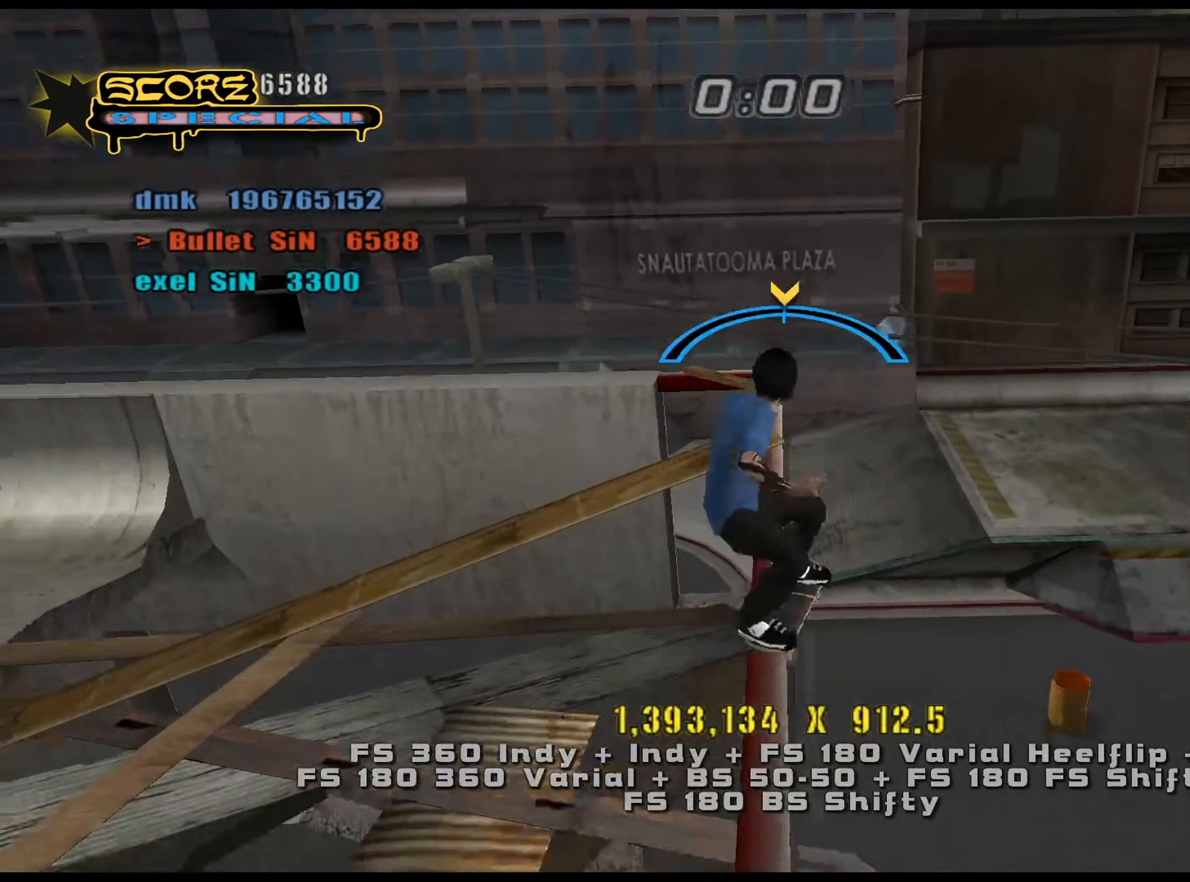
{"keys": ["a", "ctrl_l"], "events": [[117, "a", "down"], [117, "num5", "up"], [117, "num6", "down"], [150, "num6", "up"], [150, "num8", "up"], [251, "num6", "down"], [284, "num6", "up"]]}
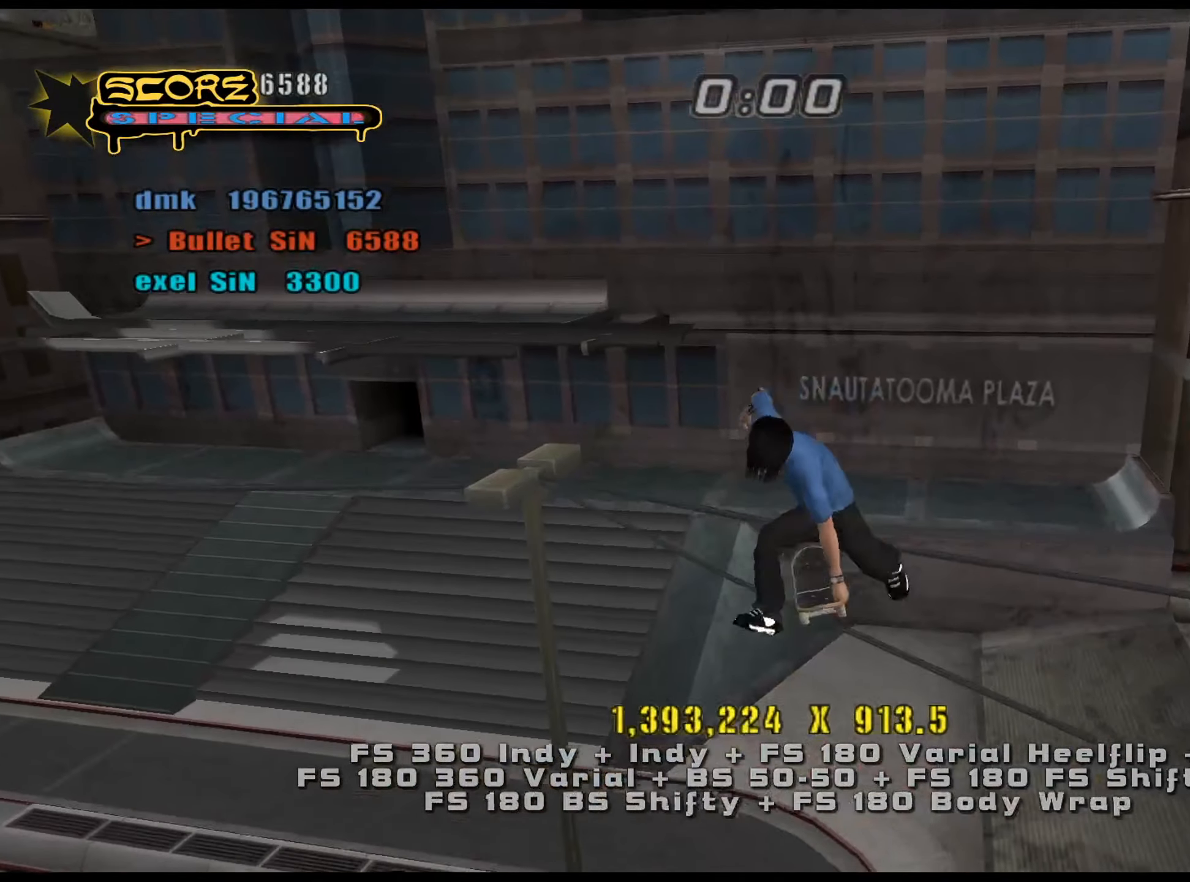
{"keys": ["ctrl_l", "d", "s"], "events": [[16, "e", "down"], [117, "e", "up"], [200, "num5", "down"], [200, "num8", "down"], [250, "a", "up"], [349, "d", "down"], [349, "s", "down"], [383, "num4", "down"], [433, "num5", "up"], [433, "num8", "up"], [483, "num4", "up"]]}
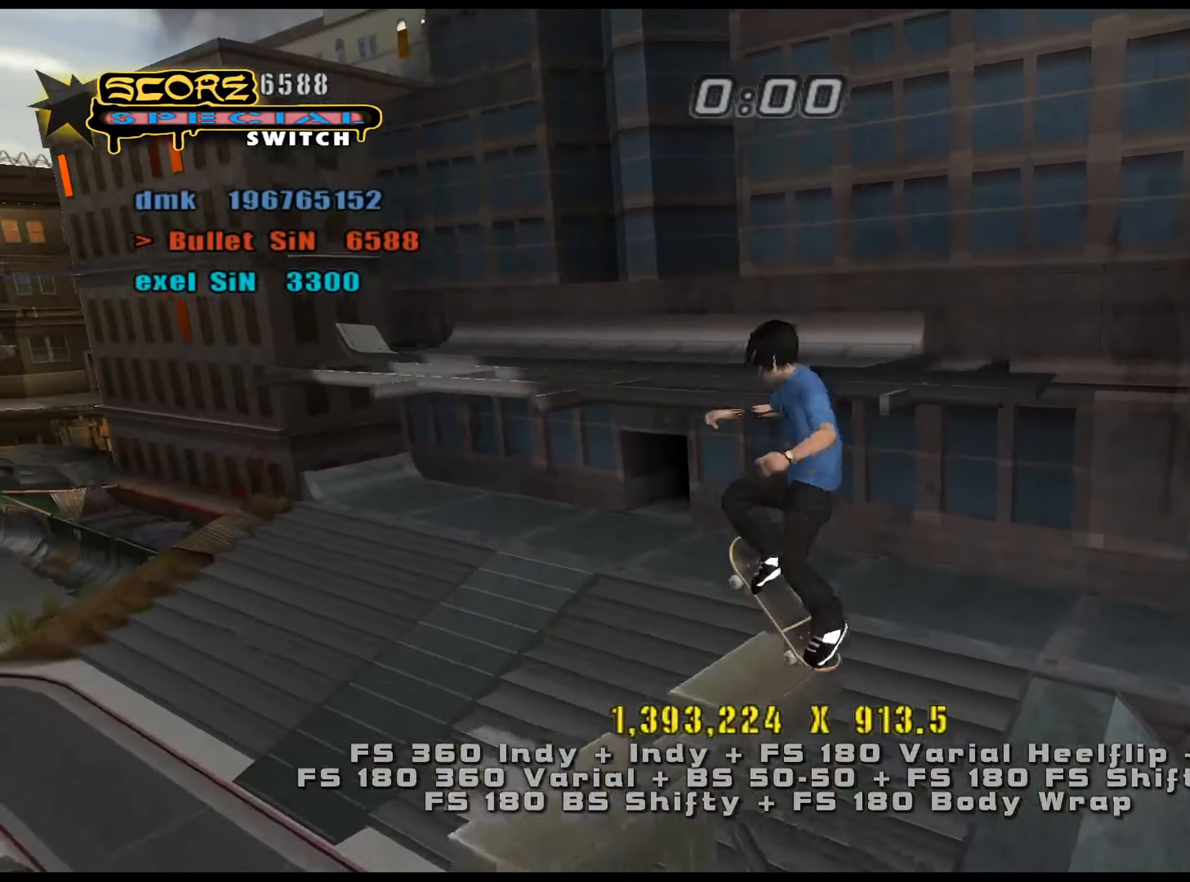
{"keys": ["ctrl_l"], "events": [[33, "d", "up"], [33, "s", "up"], [116, "d", "down"], [166, "d", "up"], [216, "d", "down"], [250, "num4", "down"], [300, "num4", "up"], [350, "d", "up"]]}
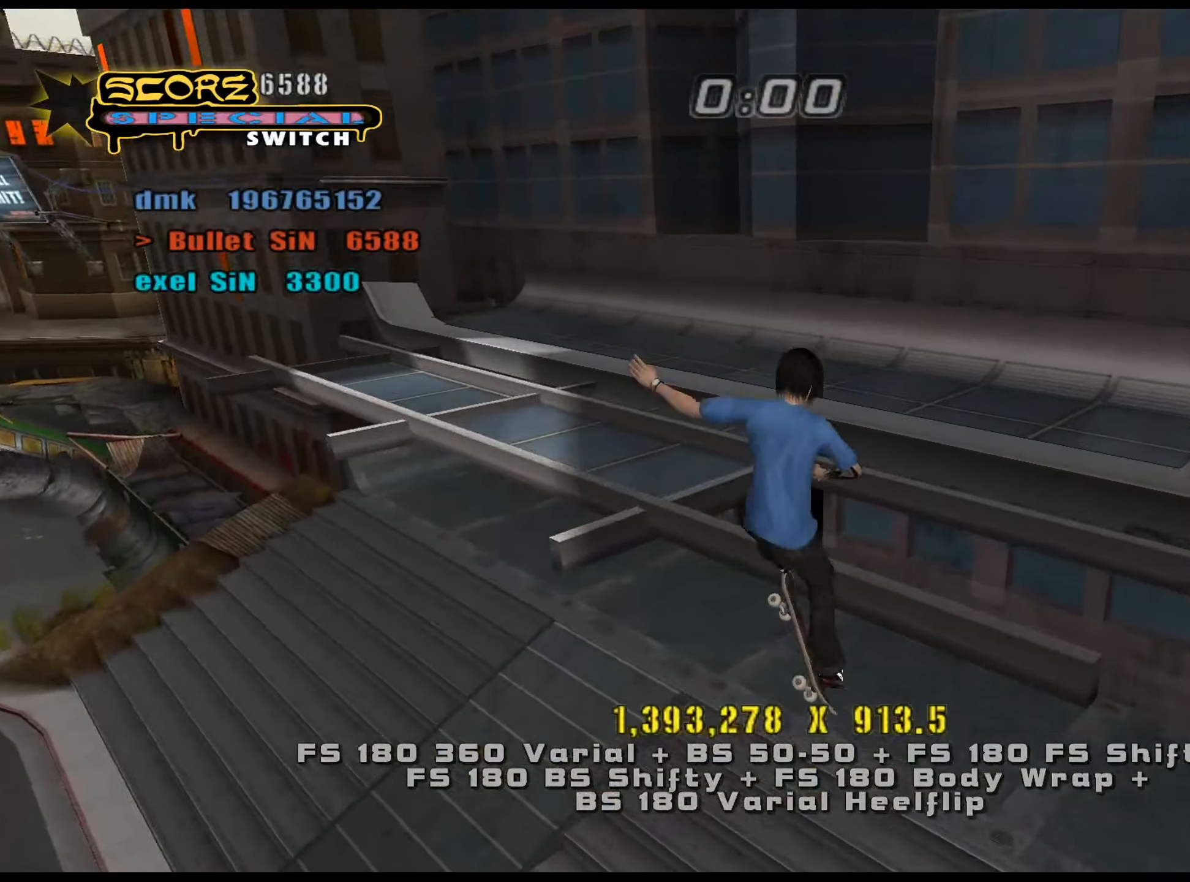
{"keys": [], "events": [[217, "ctrl_l", "up"], [434, "w", "down"], [484, "w", "up"]]}
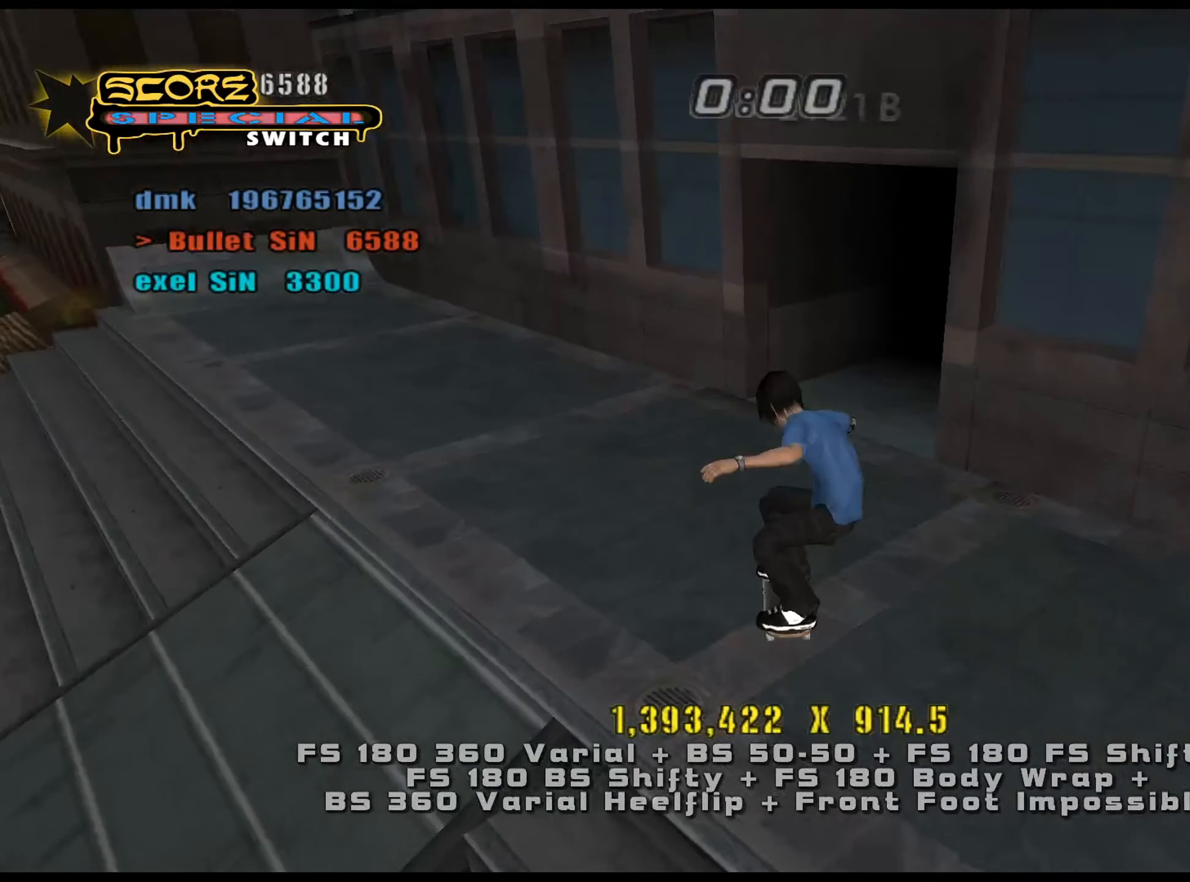
{"keys": [], "events": [[33, "s", "down"], [83, "num8", "down"], [133, "d", "down"], [133, "s", "up"], [166, "num5", "down"], [166, "num8", "up"], [300, "d", "up"], [383, "num5", "up"]]}
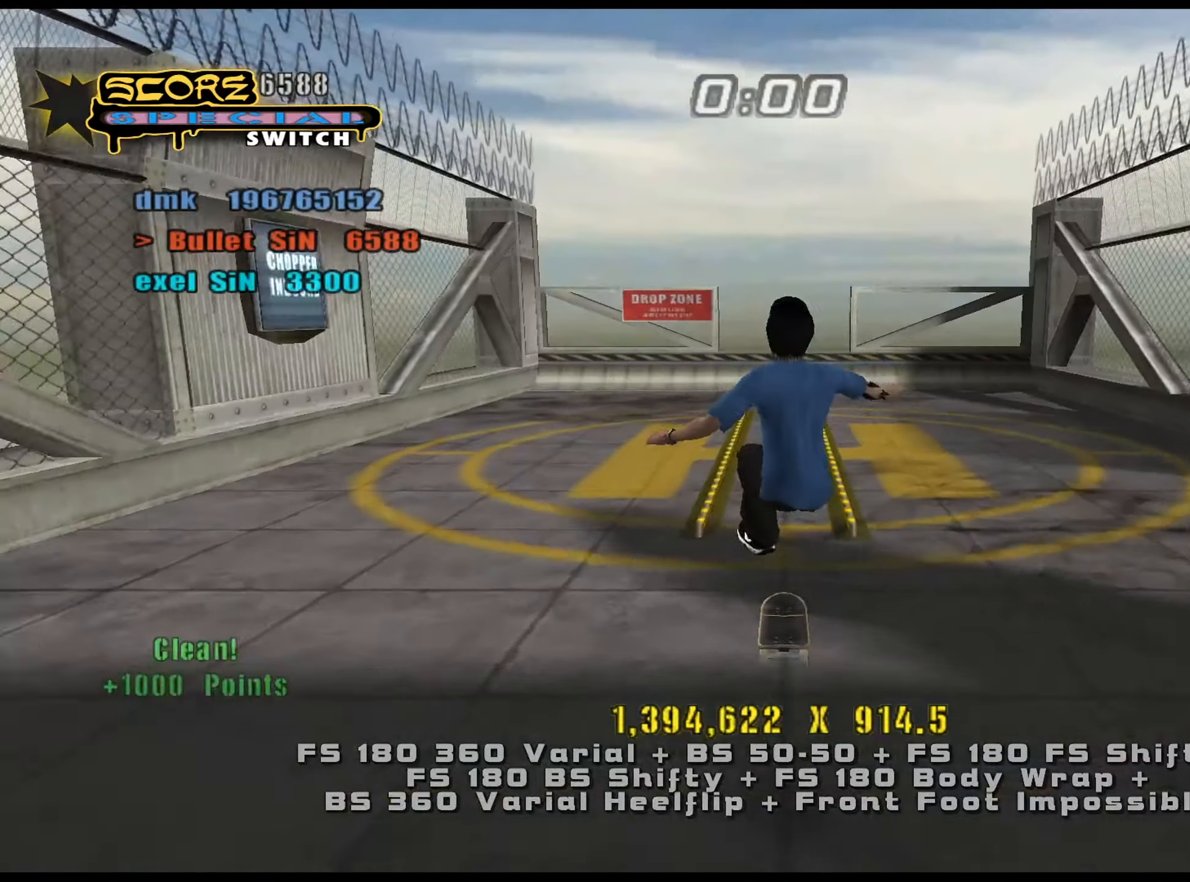
{"keys": ["num4", "s"], "events": [[67, "e", "down"], [117, "a", "down"], [117, "e", "up"], [250, "num5", "down"], [250, "num8", "down"], [300, "a", "up"], [400, "s", "down"], [434, "s", "up"], [484, "num4", "down"], [484, "num5", "up"], [484, "num8", "up"], [484, "s", "down"]]}
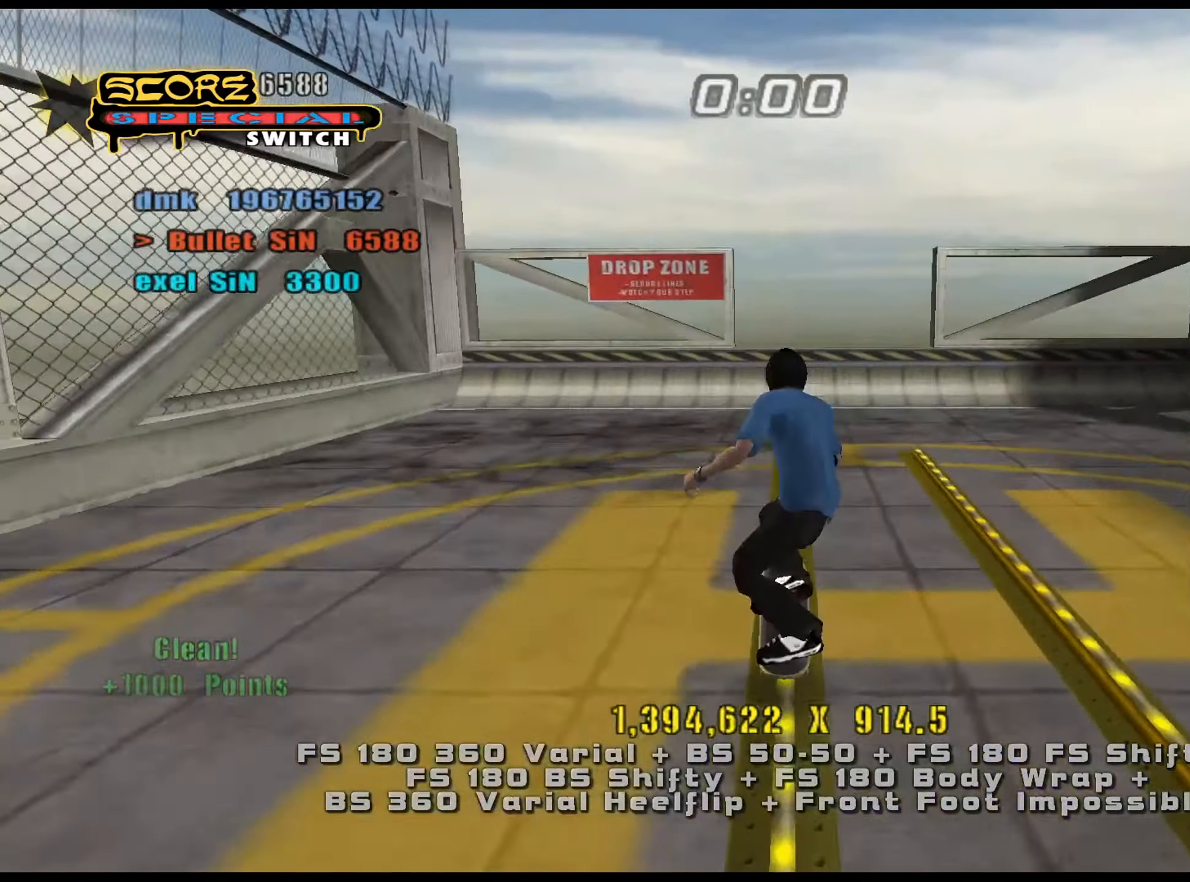
{"keys": ["num5"], "events": [[33, "num4", "up"], [133, "s", "up"], [350, "num5", "down"], [450, "s", "down"], [500, "s", "up"]]}
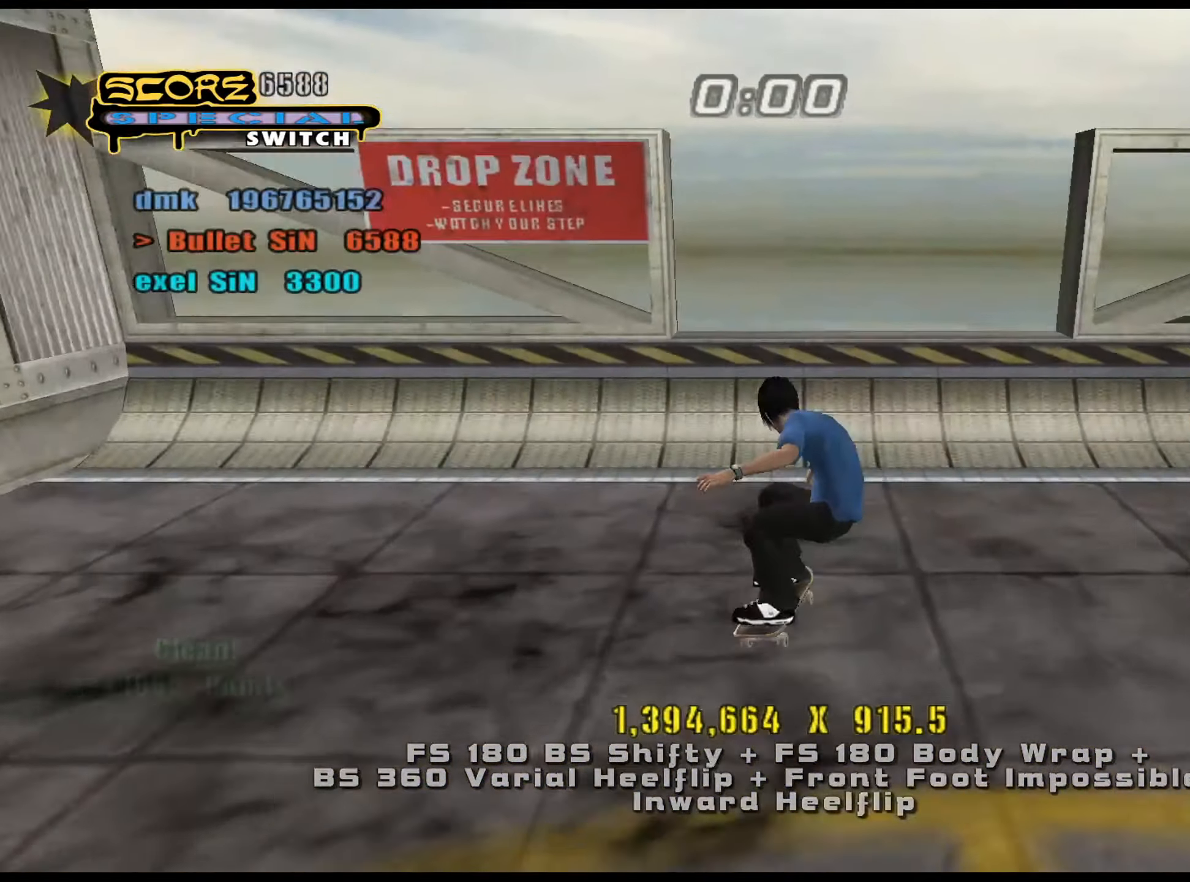
{"keys": ["ctrl_l"], "events": [[83, "w", "down"], [133, "ctrl_l", "down"], [184, "w", "up"], [317, "num5", "up"], [450, "w", "down"], [501, "w", "up"]]}
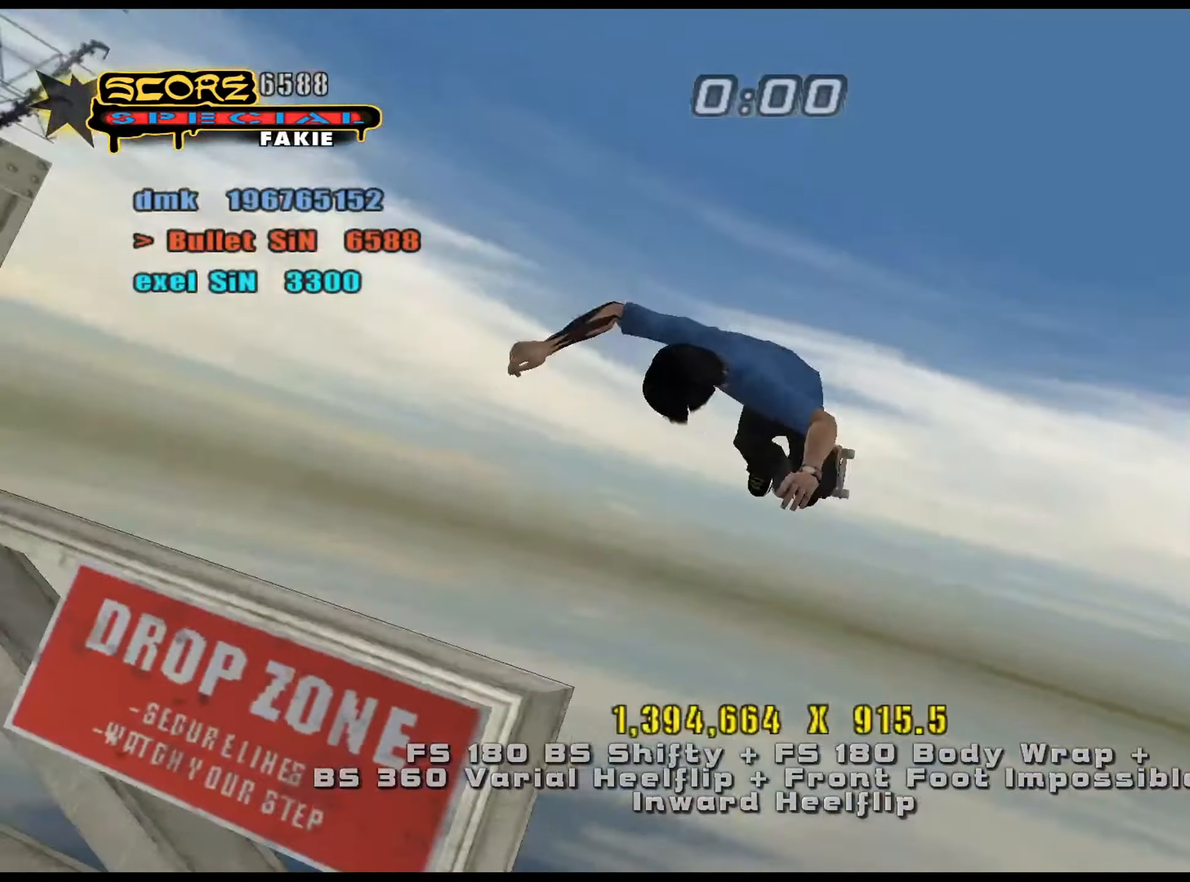
{"keys": ["a", "ctrl_l", "num6"], "events": [[50, "s", "down"], [100, "num6", "down"], [133, "num9", "down"], [133, "s", "up"], [233, "a", "down"], [233, "num9", "up"], [317, "a", "up"], [367, "a", "down"], [417, "a", "up"], [467, "a", "down"]]}